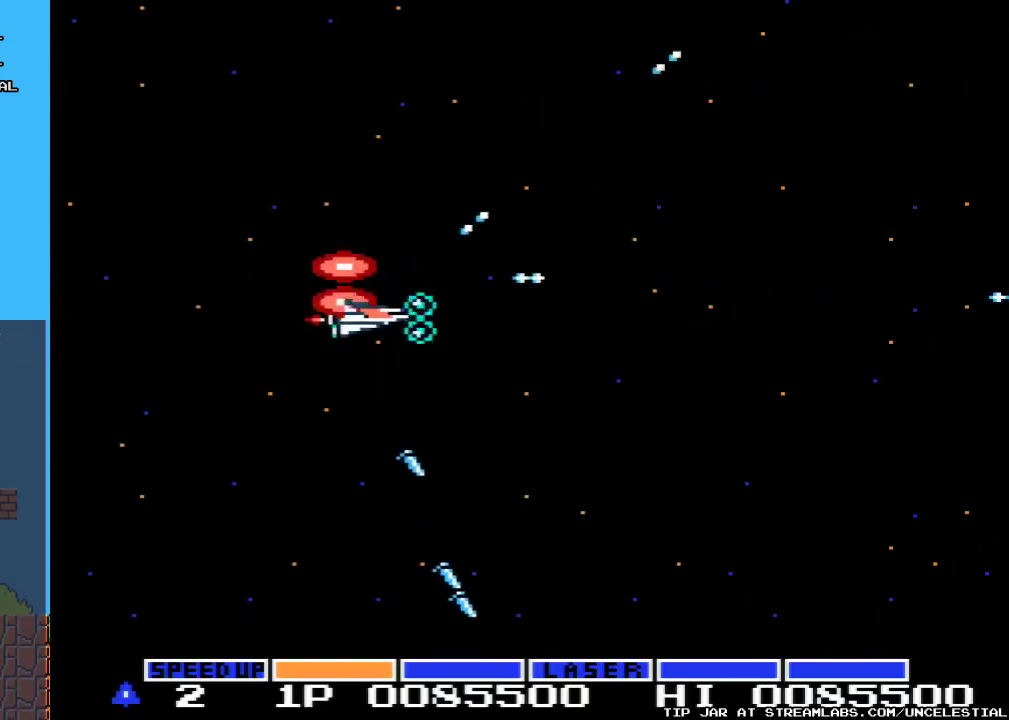
Gameplay with a controller (Nintendo layout); each line is a JSON object with the inputs held at the frame after it. "events" lists button and stick changes between this image and that frame as [ms after this image, input, new state], when the widget could be followed in between. Not read: L3 R3.
{"buttons": ["A", "DPAD_RIGHT"], "events": [[200, "DPAD_RIGHT", "down"], [367, "DPAD_DOWN", "up"]]}
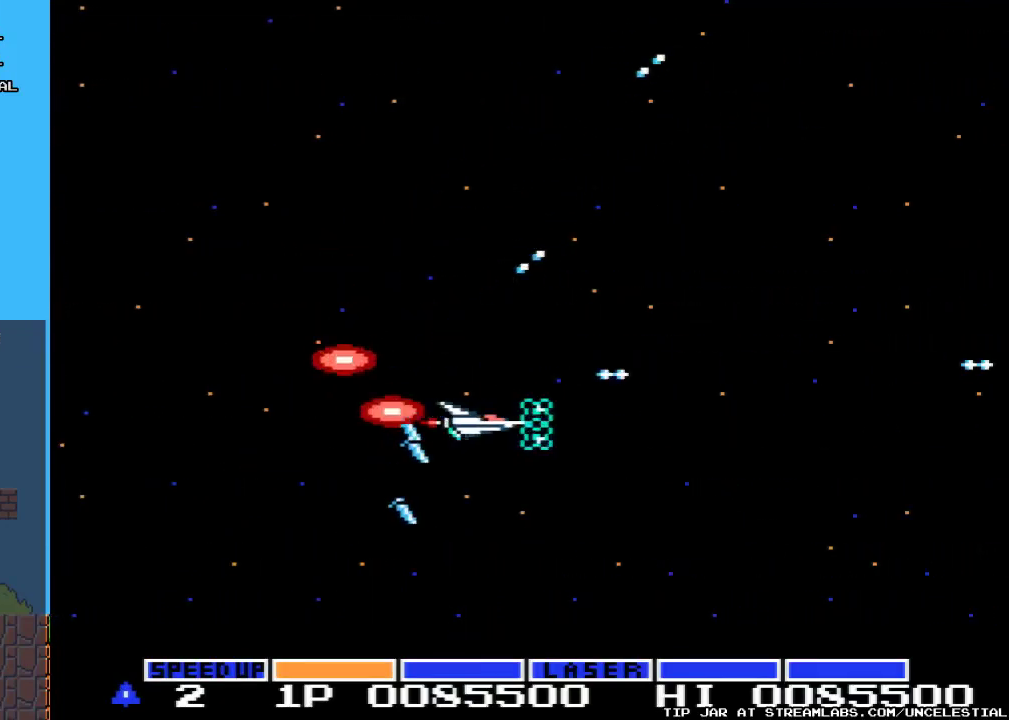
{"buttons": [], "events": [[133, "DPAD_RIGHT", "up"], [233, "A", "up"]]}
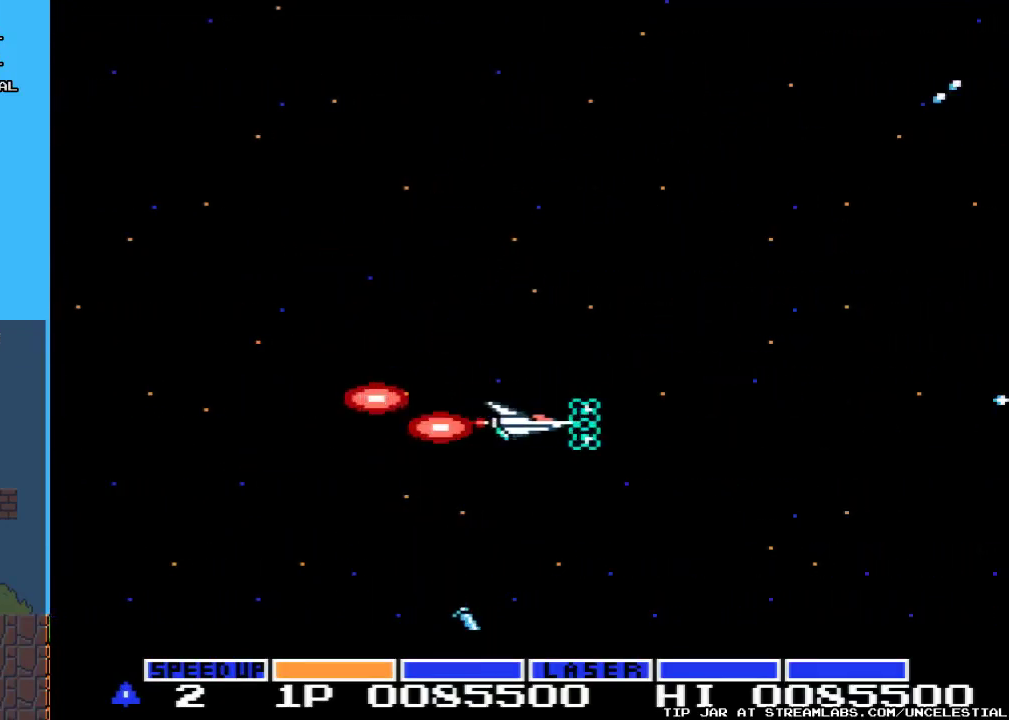
{"buttons": [], "events": [[100, "DPAD_LEFT", "down"], [300, "DPAD_LEFT", "up"]]}
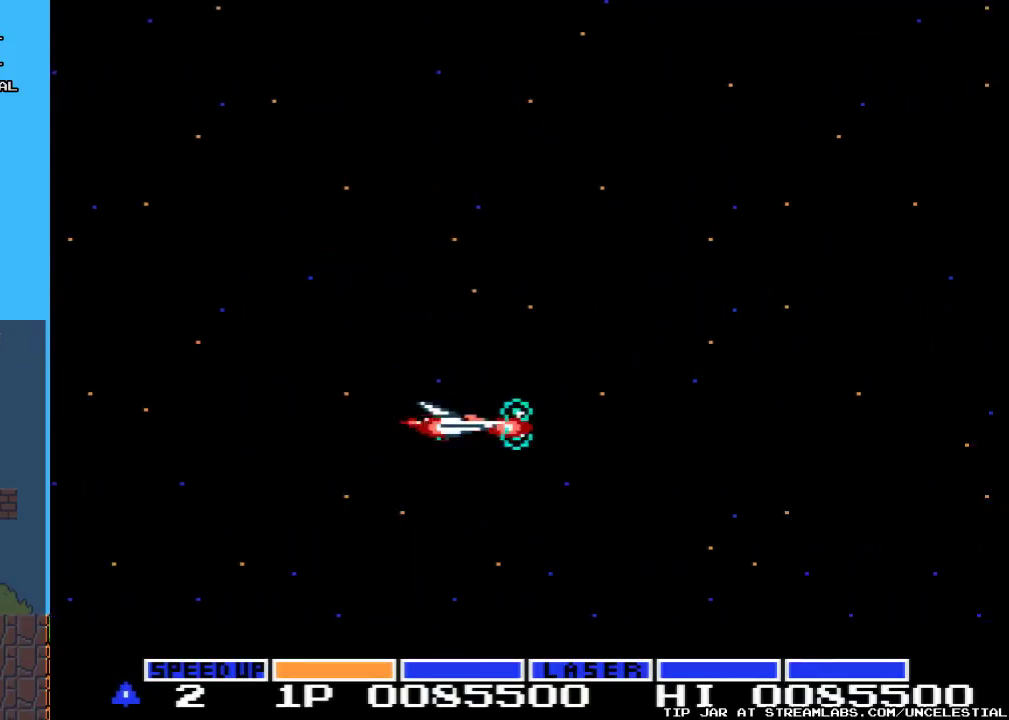
{"buttons": [], "events": [[200, "DPAD_UP", "down"], [467, "DPAD_UP", "up"]]}
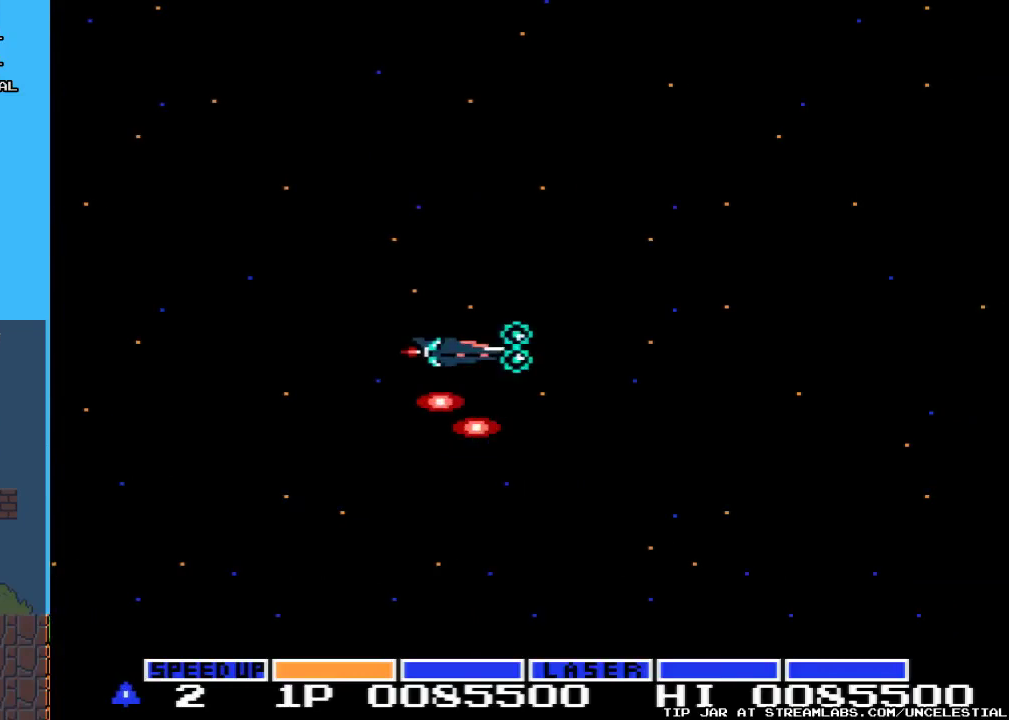
{"buttons": [], "events": []}
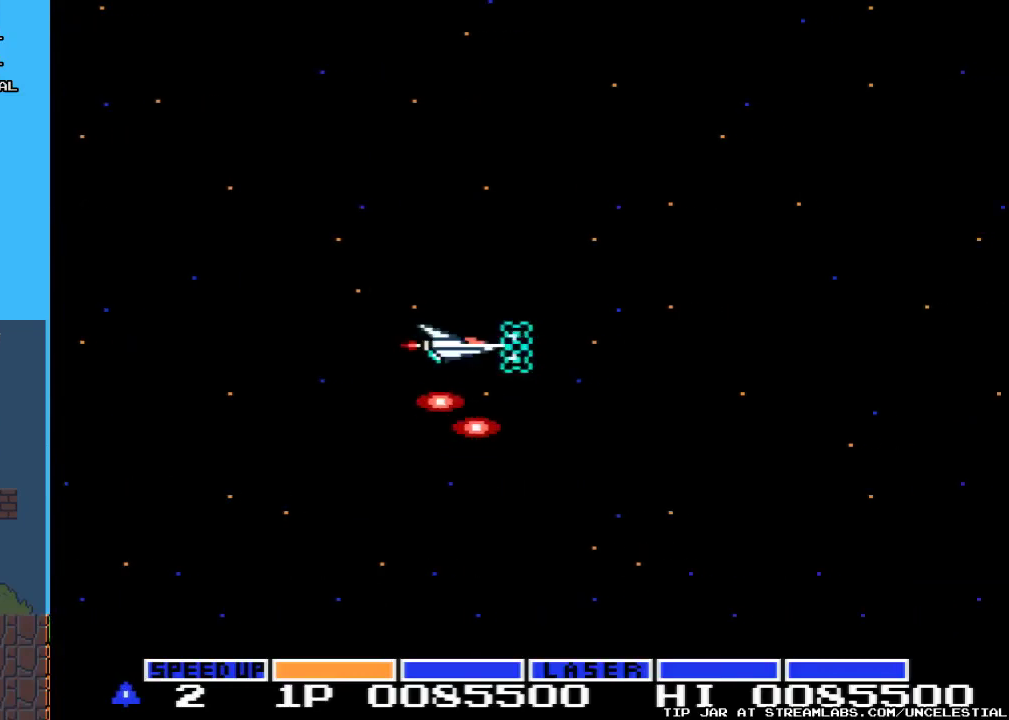
{"buttons": ["A"], "events": [[100, "A", "down"]]}
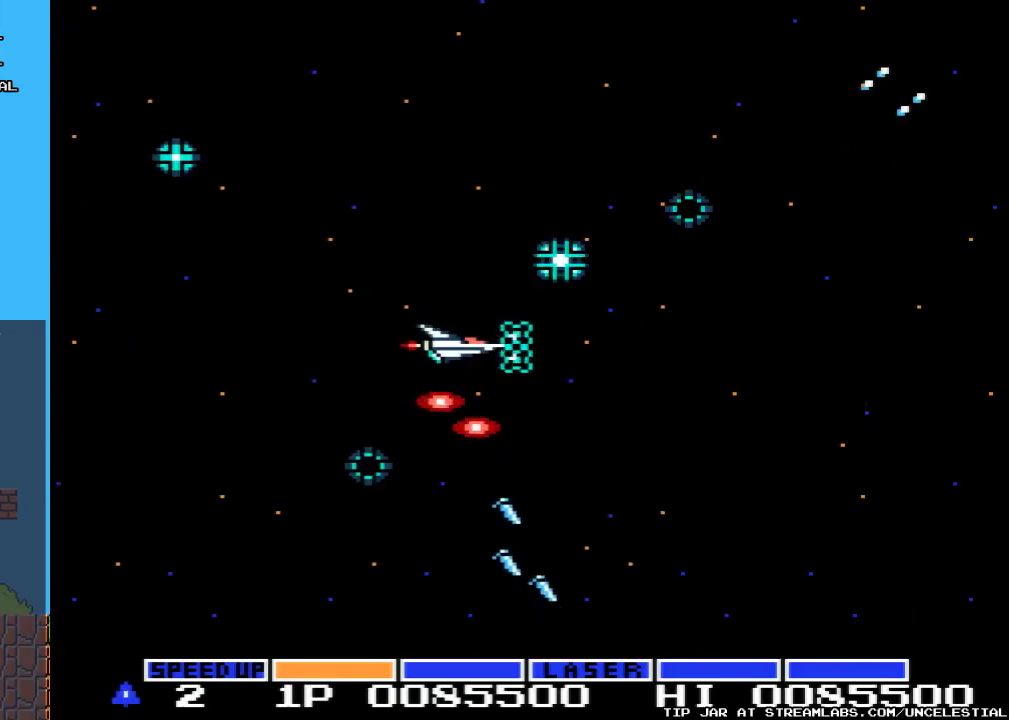
{"buttons": ["A", "DPAD_LEFT"], "events": [[100, "DPAD_LEFT", "down"], [200, "DPAD_DOWN", "down"], [333, "DPAD_DOWN", "up"], [367, "DPAD_LEFT", "up"], [500, "DPAD_LEFT", "down"]]}
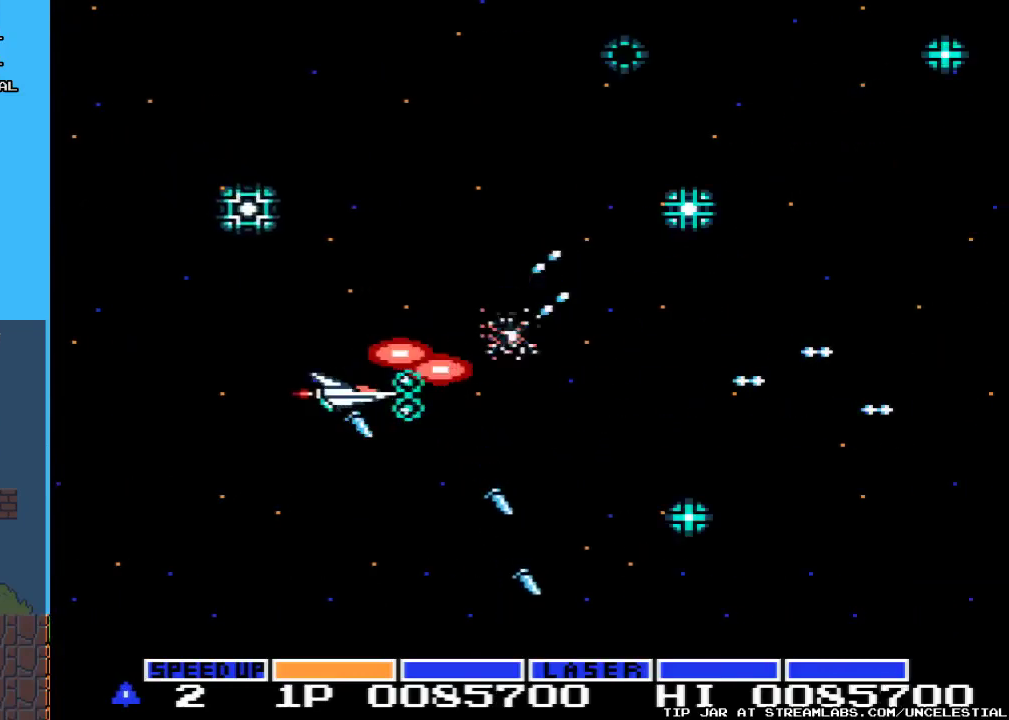
{"buttons": ["A"], "events": [[167, "DPAD_UP", "down"], [200, "DPAD_UP", "up"], [500, "DPAD_LEFT", "up"]]}
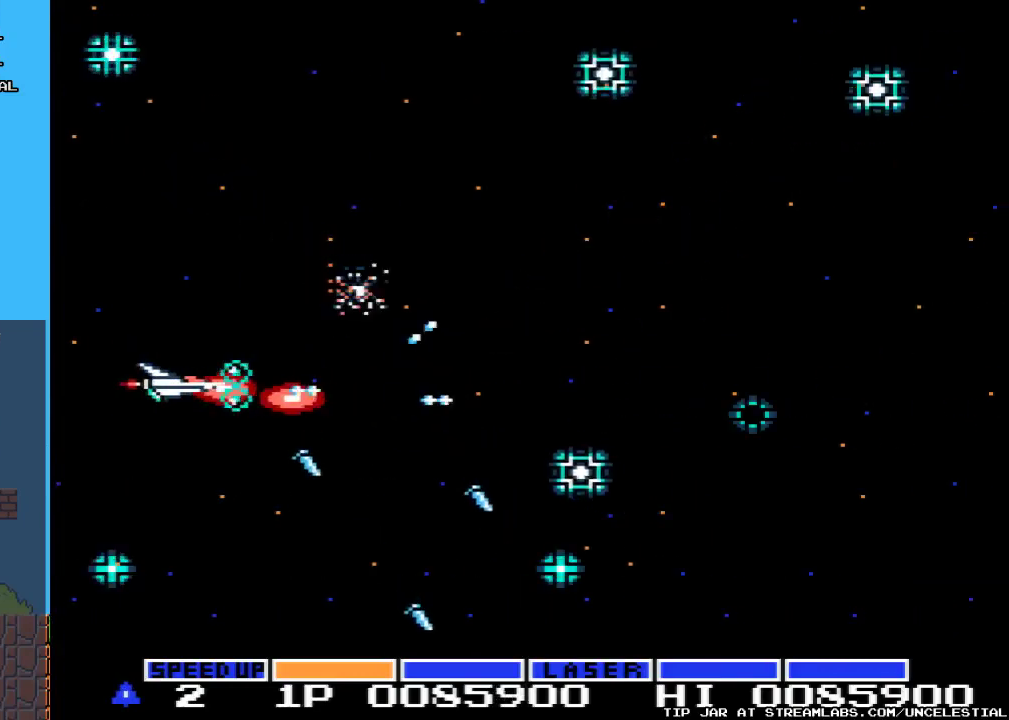
{"buttons": ["A", "DPAD_LEFT"], "events": [[167, "DPAD_RIGHT", "down"], [200, "DPAD_UP", "down"], [300, "DPAD_UP", "up"], [400, "DPAD_RIGHT", "up"], [467, "DPAD_LEFT", "down"]]}
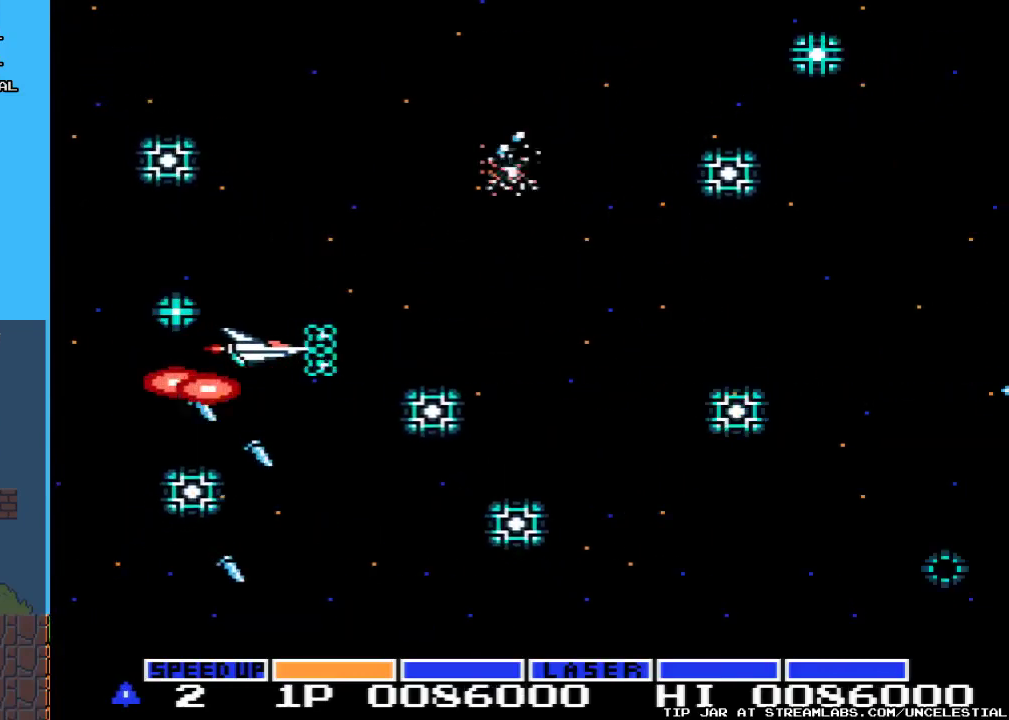
{"buttons": ["A", "DPAD_DOWN"], "events": [[133, "DPAD_UP", "down"], [433, "DPAD_UP", "up"], [467, "DPAD_DOWN", "down"], [500, "DPAD_LEFT", "up"]]}
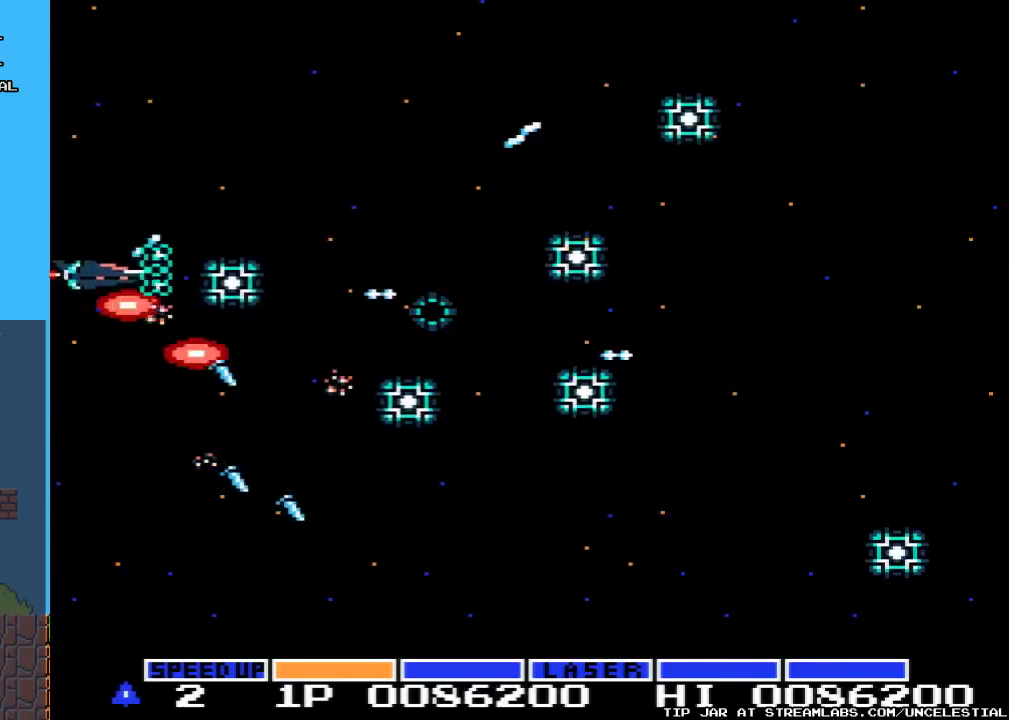
{"buttons": ["A", "DPAD_DOWN"], "events": []}
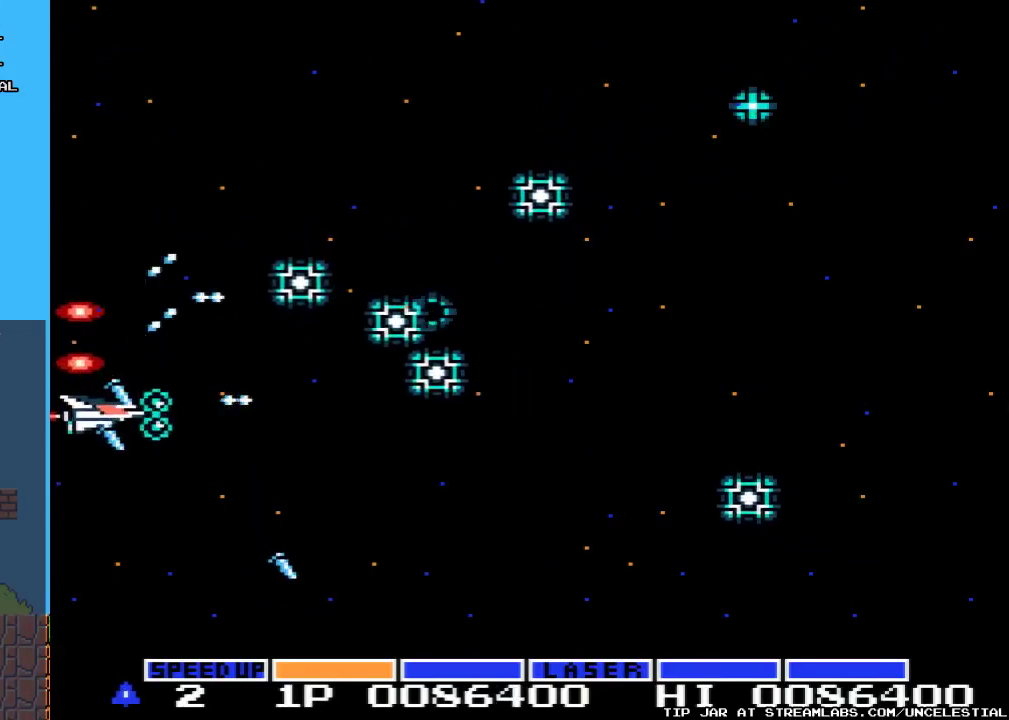
{"buttons": ["A", "DPAD_DOWN", "DPAD_RIGHT"], "events": [[33, "DPAD_DOWN", "up"], [67, "DPAD_RIGHT", "down"], [233, "DPAD_DOWN", "down"]]}
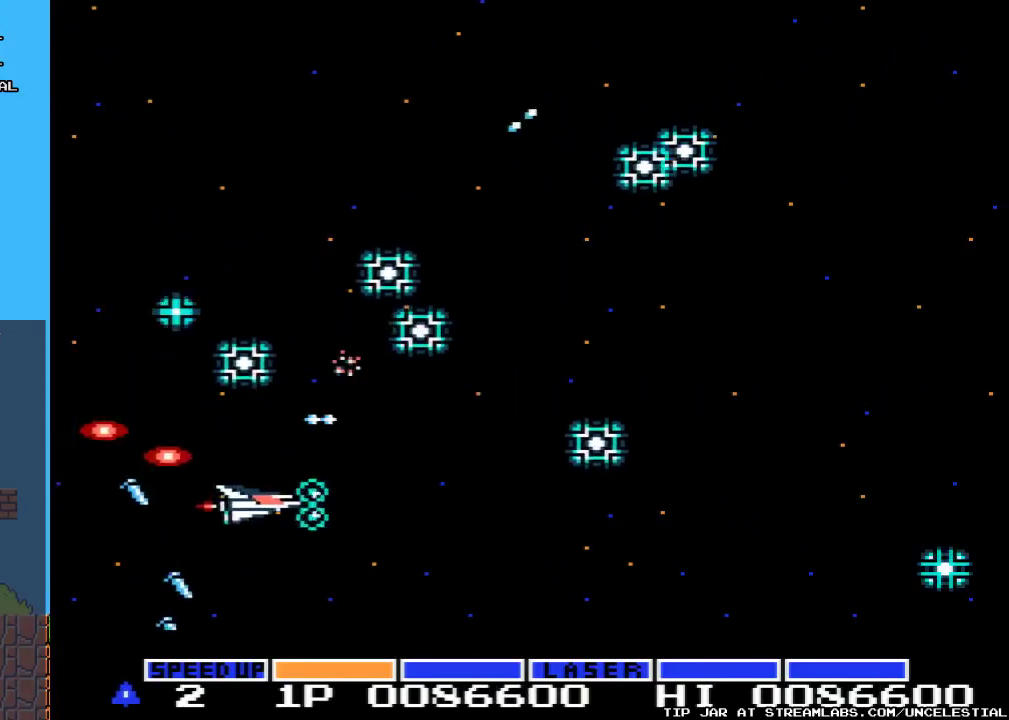
{"buttons": ["A", "DPAD_RIGHT"], "events": [[300, "DPAD_DOWN", "up"], [300, "DPAD_RIGHT", "up"], [400, "DPAD_RIGHT", "down"]]}
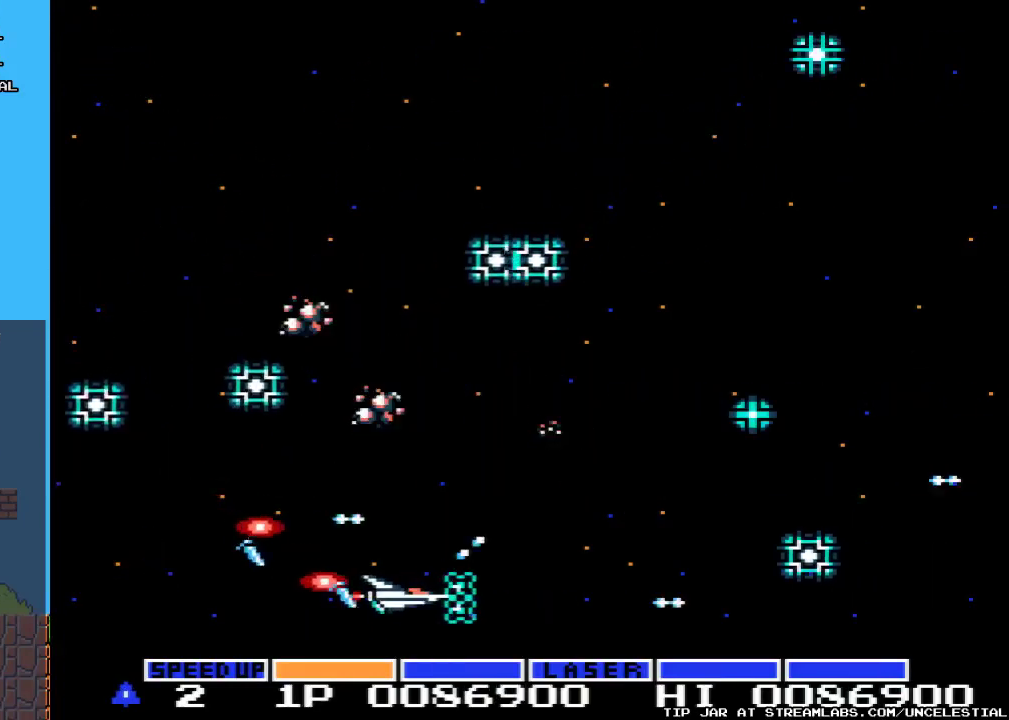
{"buttons": ["A", "DPAD_UP"], "events": [[400, "DPAD_UP", "down"], [433, "DPAD_RIGHT", "up"]]}
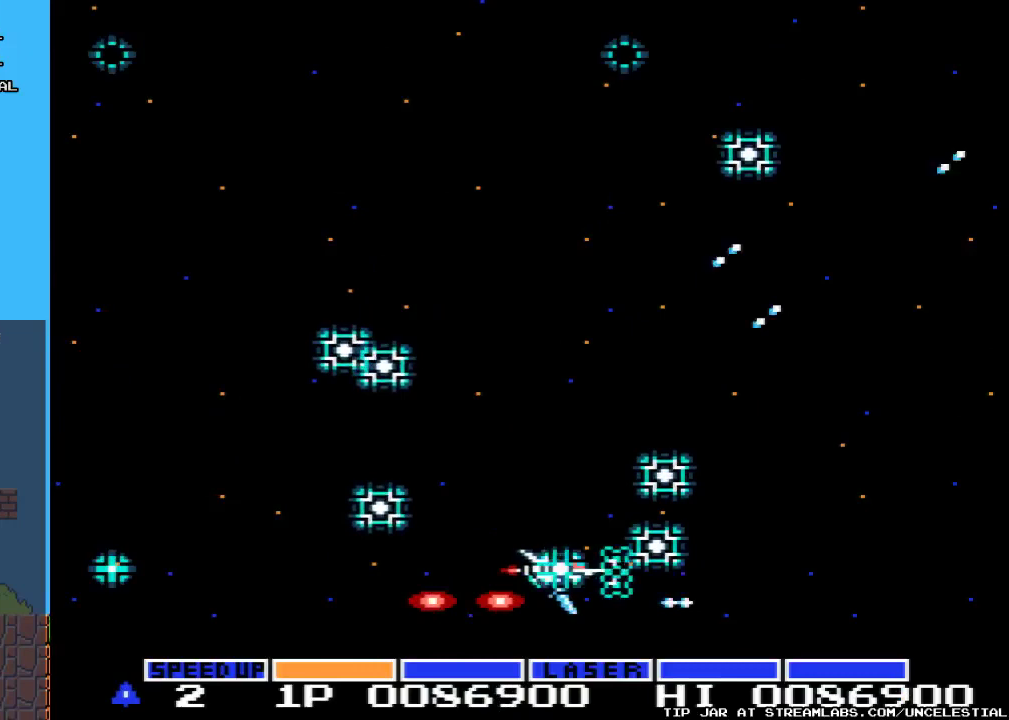
{"buttons": ["A", "DPAD_UP", "DPAD_LEFT"], "events": [[133, "DPAD_LEFT", "down"], [233, "DPAD_LEFT", "up"], [400, "DPAD_LEFT", "down"]]}
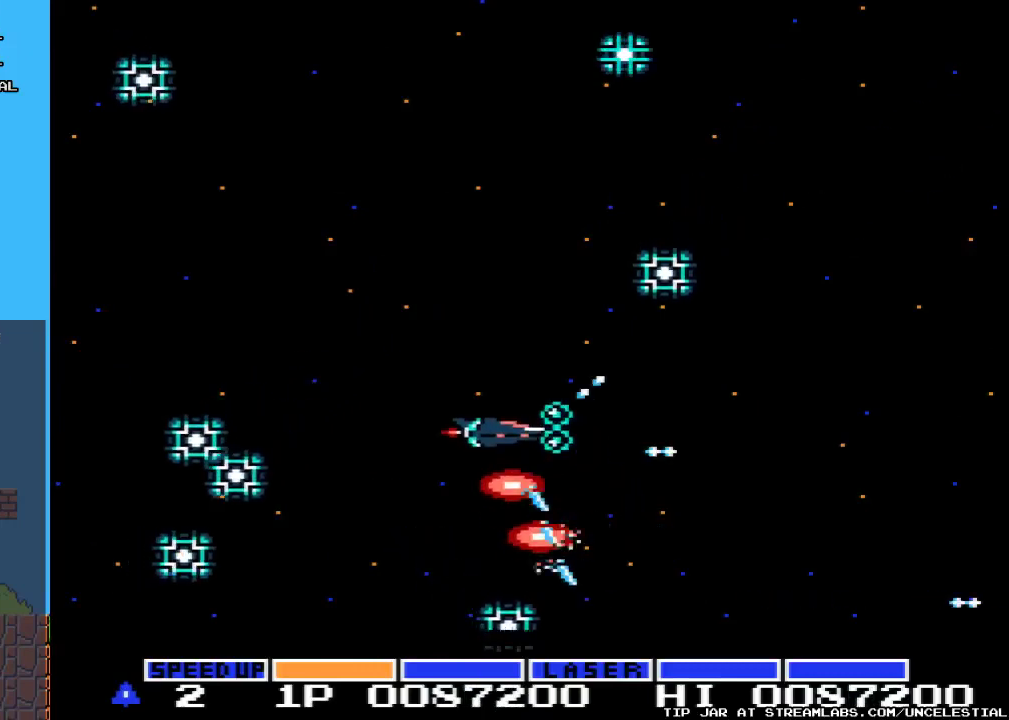
{"buttons": ["A", "DPAD_UP"], "events": [[33, "DPAD_LEFT", "up"], [233, "DPAD_LEFT", "down"], [400, "DPAD_LEFT", "up"]]}
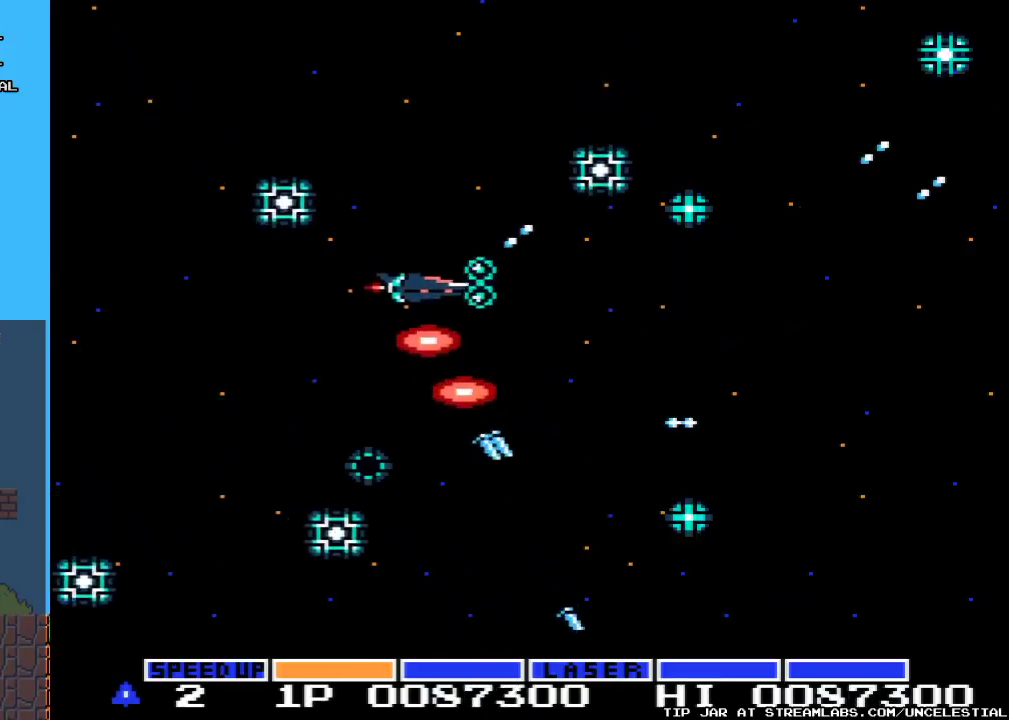
{"buttons": ["A", "DPAD_UP"], "events": []}
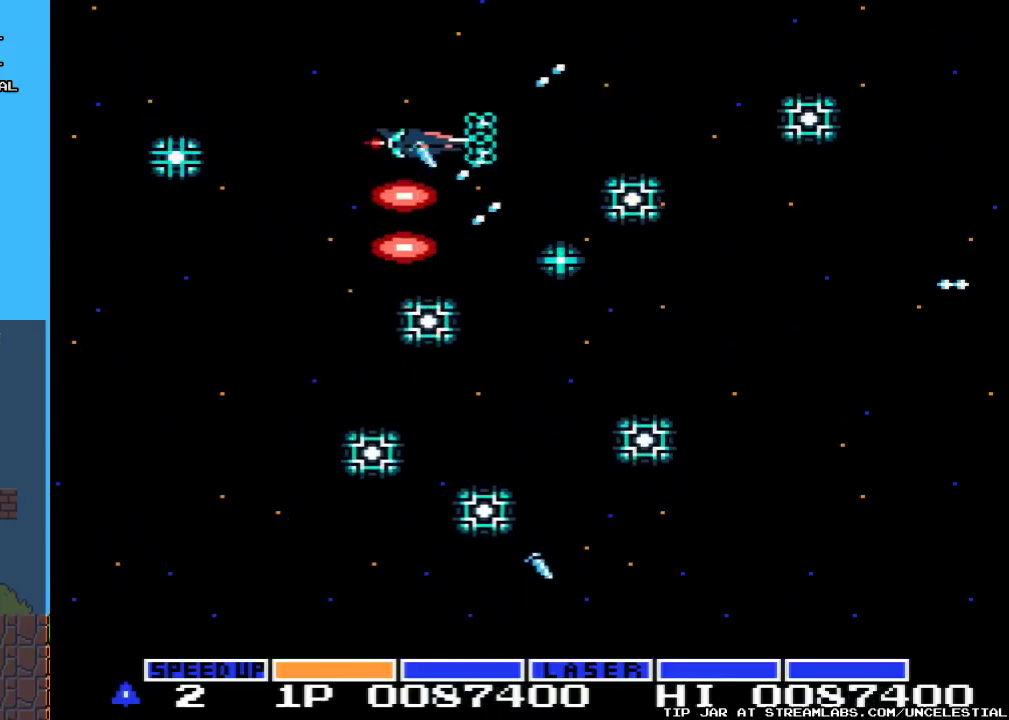
{"buttons": ["A", "DPAD_UP", "DPAD_LEFT"], "events": [[167, "DPAD_LEFT", "down"]]}
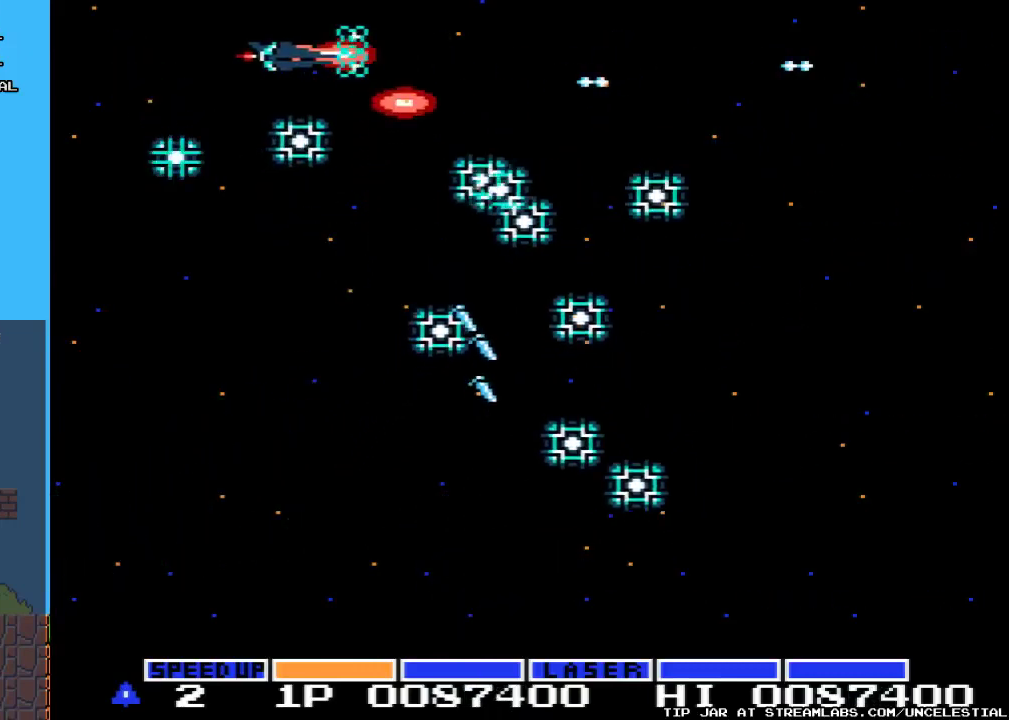
{"buttons": ["A", "DPAD_DOWN", "DPAD_LEFT"], "events": [[267, "DPAD_UP", "up"], [300, "DPAD_UP", "down"], [367, "DPAD_UP", "up"], [467, "DPAD_DOWN", "down"]]}
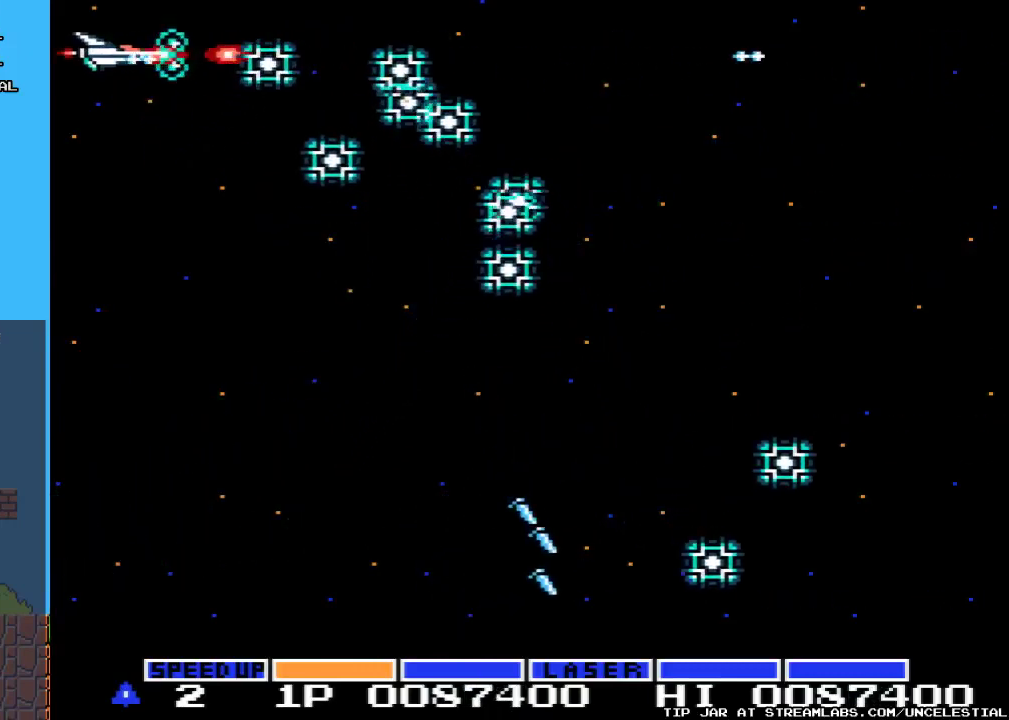
{"buttons": ["A", "DPAD_DOWN"], "events": [[33, "DPAD_LEFT", "up"]]}
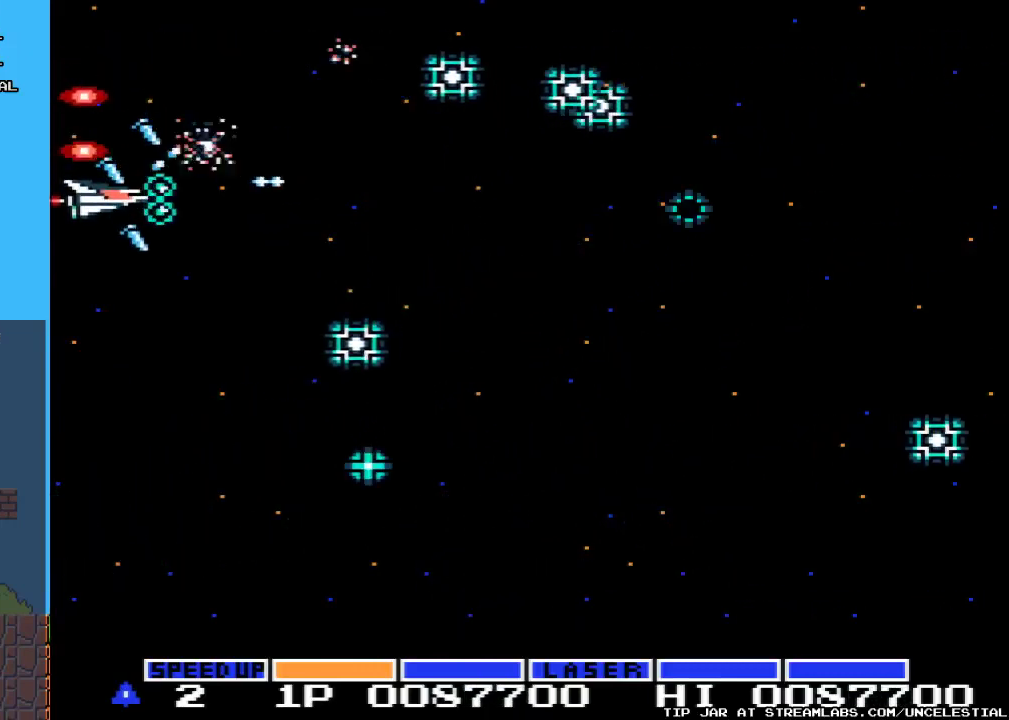
{"buttons": ["A", "DPAD_RIGHT"], "events": [[233, "DPAD_DOWN", "up"], [267, "DPAD_RIGHT", "down"]]}
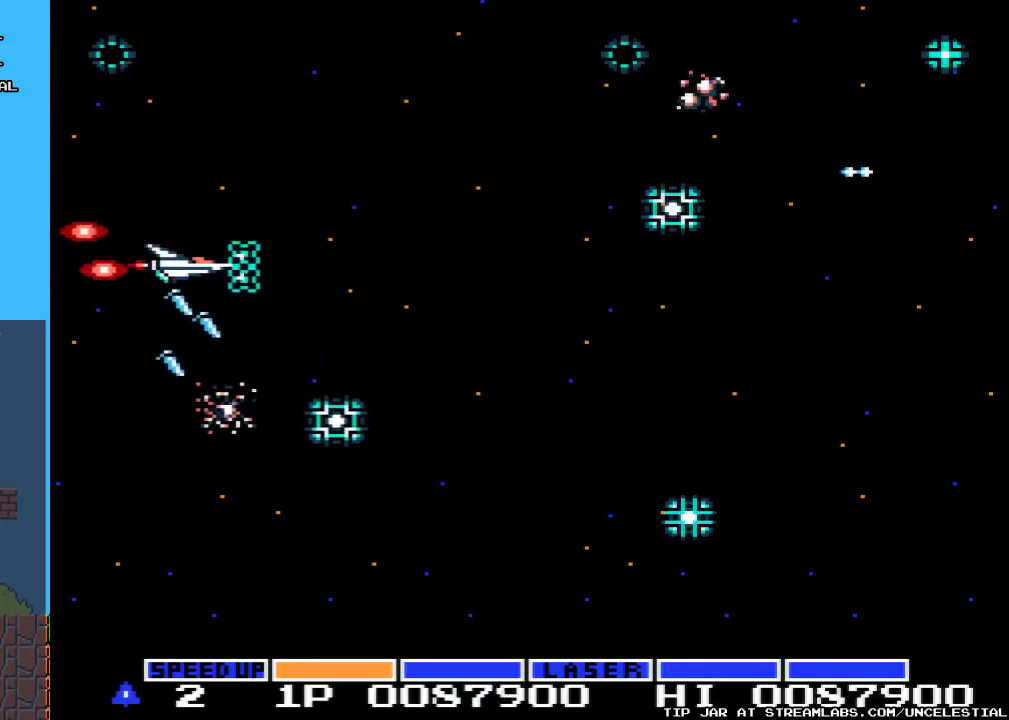
{"buttons": ["A", "DPAD_RIGHT"], "events": [[267, "DPAD_UP", "down"], [433, "DPAD_UP", "up"]]}
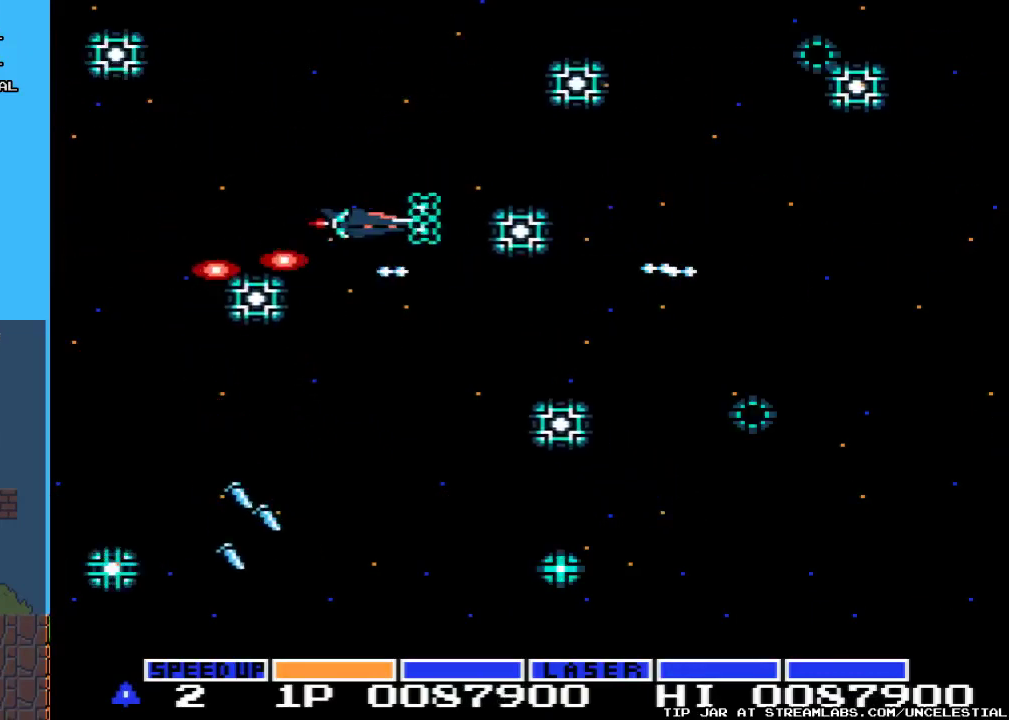
{"buttons": ["A", "DPAD_DOWN"], "events": [[33, "DPAD_DOWN", "down"], [100, "DPAD_RIGHT", "up"], [200, "DPAD_DOWN", "up"], [200, "DPAD_LEFT", "down"], [233, "DPAD_DOWN", "down"], [500, "DPAD_LEFT", "up"]]}
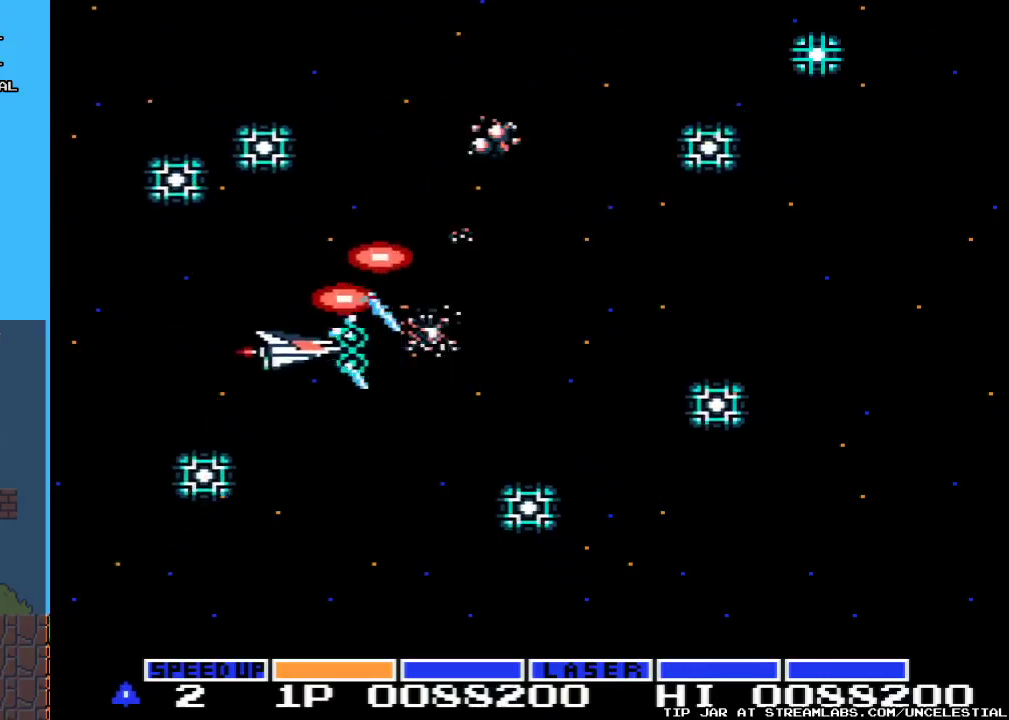
{"buttons": ["A", "DPAD_DOWN"], "events": [[100, "DPAD_RIGHT", "down"], [500, "DPAD_RIGHT", "up"]]}
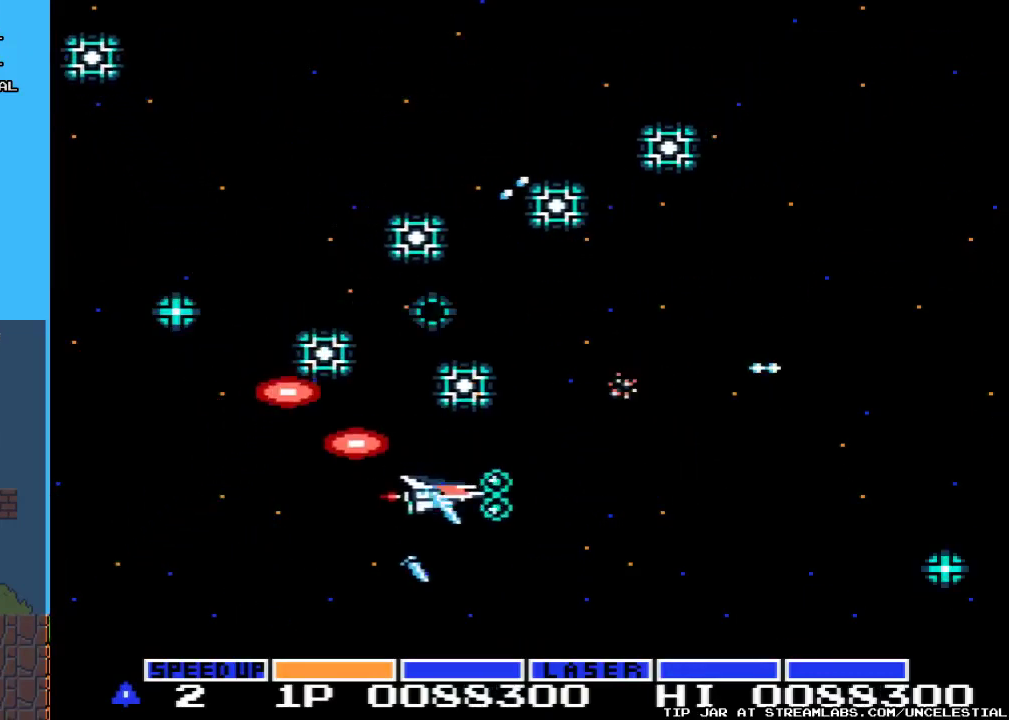
{"buttons": ["A", "DPAD_LEFT"], "events": [[33, "DPAD_LEFT", "down"], [200, "DPAD_LEFT", "up"], [367, "DPAD_DOWN", "up"], [400, "DPAD_LEFT", "down"]]}
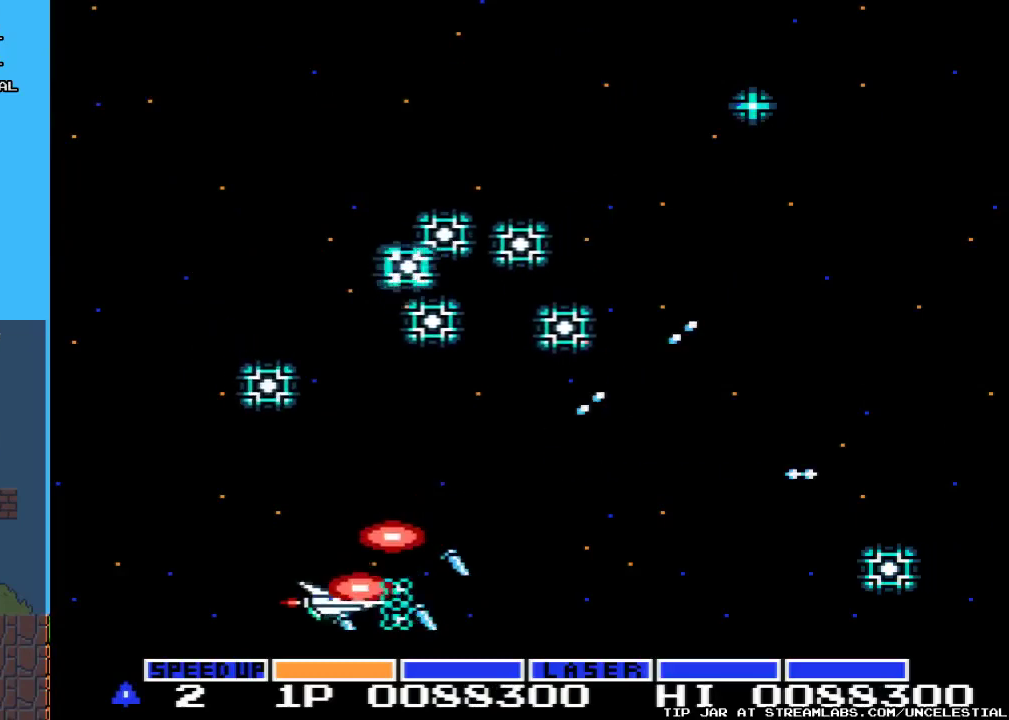
{"buttons": ["A", "DPAD_UP", "DPAD_LEFT"], "events": [[133, "DPAD_UP", "down"]]}
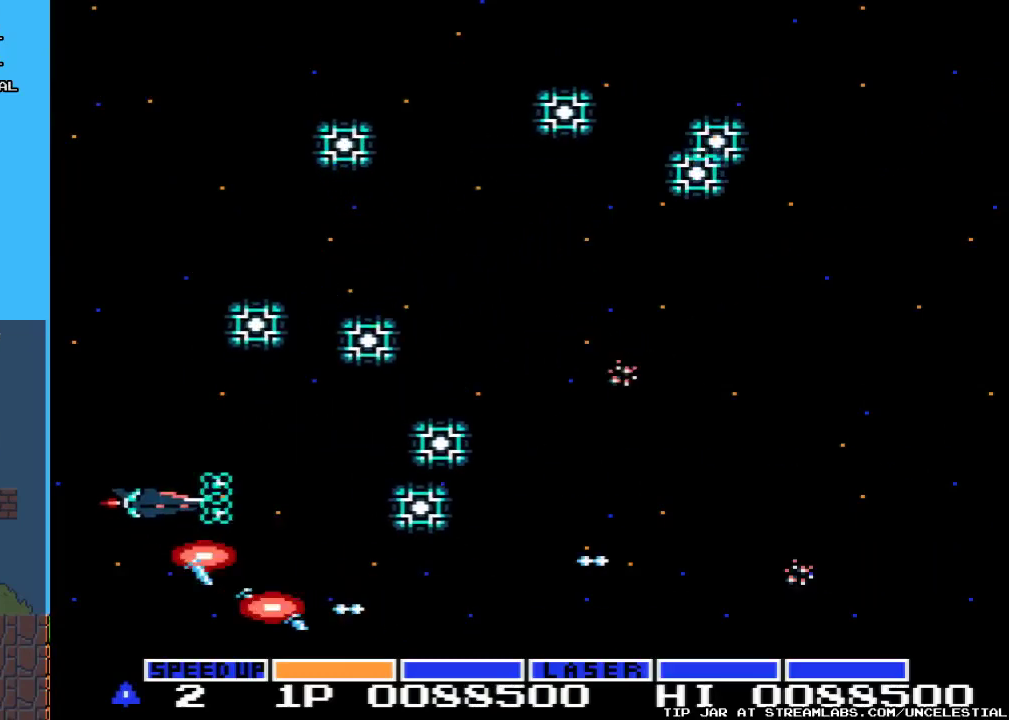
{"buttons": ["A", "DPAD_DOWN", "DPAD_RIGHT"], "events": [[100, "DPAD_LEFT", "up"], [100, "DPAD_UP", "up"], [167, "DPAD_DOWN", "down"], [400, "DPAD_RIGHT", "down"]]}
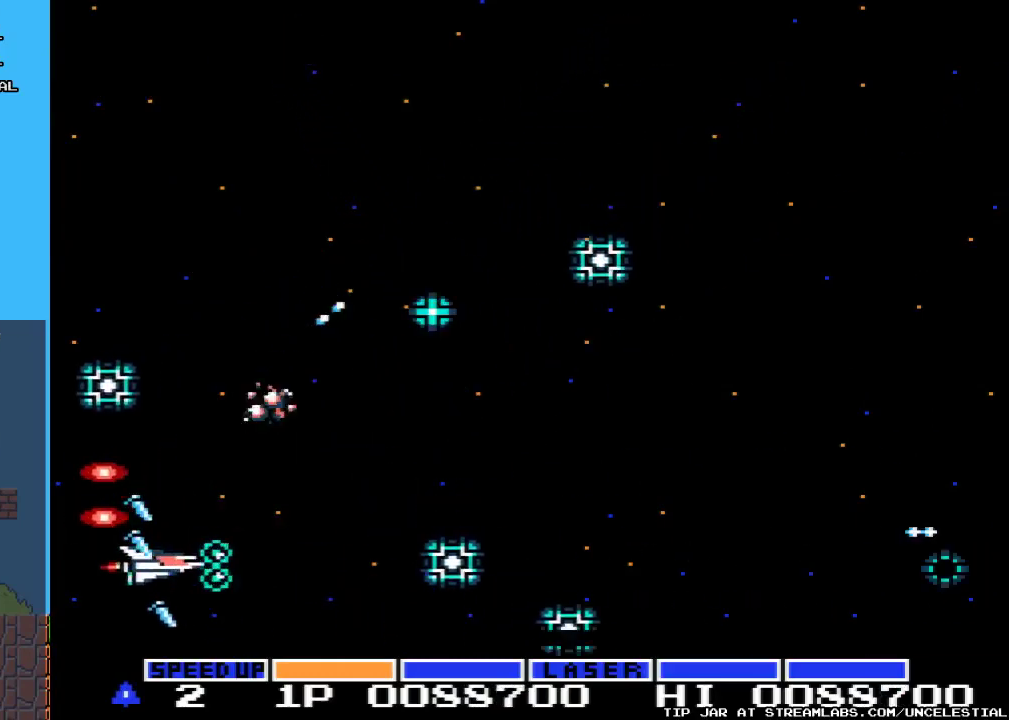
{"buttons": ["A", "DPAD_UP"], "events": [[200, "DPAD_DOWN", "up"], [267, "DPAD_RIGHT", "up"], [267, "DPAD_UP", "down"]]}
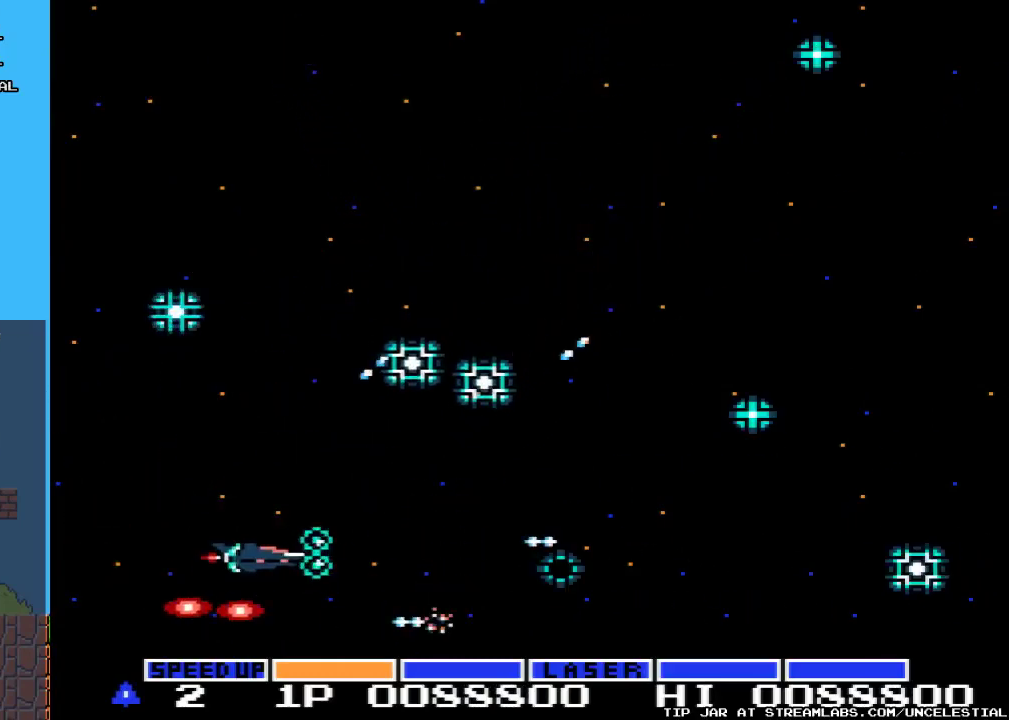
{"buttons": ["A", "DPAD_UP", "DPAD_LEFT"], "events": [[100, "DPAD_UP", "up"], [167, "DPAD_DOWN", "down"], [233, "DPAD_LEFT", "down"], [300, "DPAD_DOWN", "up"], [500, "DPAD_UP", "down"]]}
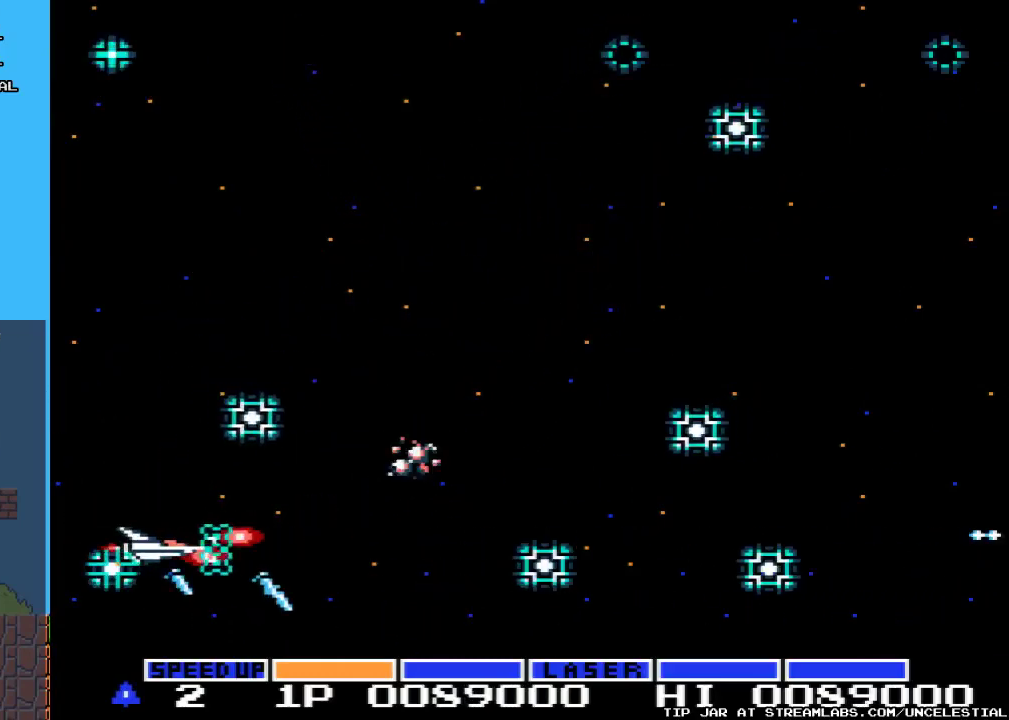
{"buttons": ["A", "DPAD_UP"], "events": [[67, "DPAD_LEFT", "up"]]}